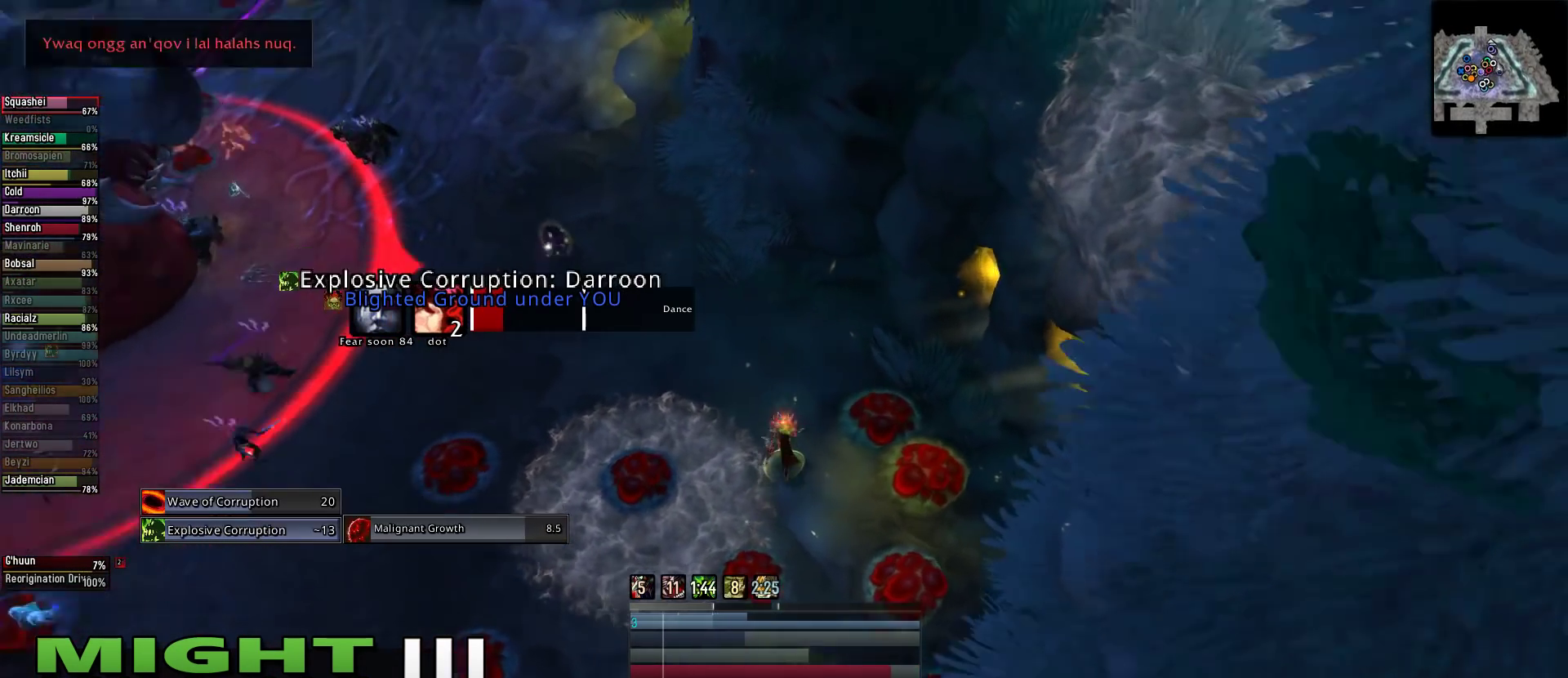
Gameplay with keyboard and mouse; each line is a JSON object with the keys and mouse buttons held at the frame after it. "events" lists presses ("down") and releases ("up") of "1", "2", "3", "4", "5", "a", "alt", "c", "caps_lock", "ctrl", "d", "e", "f", "g", "q", "r", "s", "shift", "space", "t", "tab", "v", "w", "x", "z", "mouse_left", "mouse_wheel" and "mouse_right" between this image and that frame as [ms after this image, input, new state], when the widget could be followed in between. "mouse_left", "mouse_wheel", "mouse_right" = the "left", "wheel", "right" buttons of the "mouse" list. No other keys are recorded. "wheel" means that the mouse wheel is clicked or scrolled. Not read: mouse_move.
{"keys": [], "mouse": ["left", "right"], "events": []}
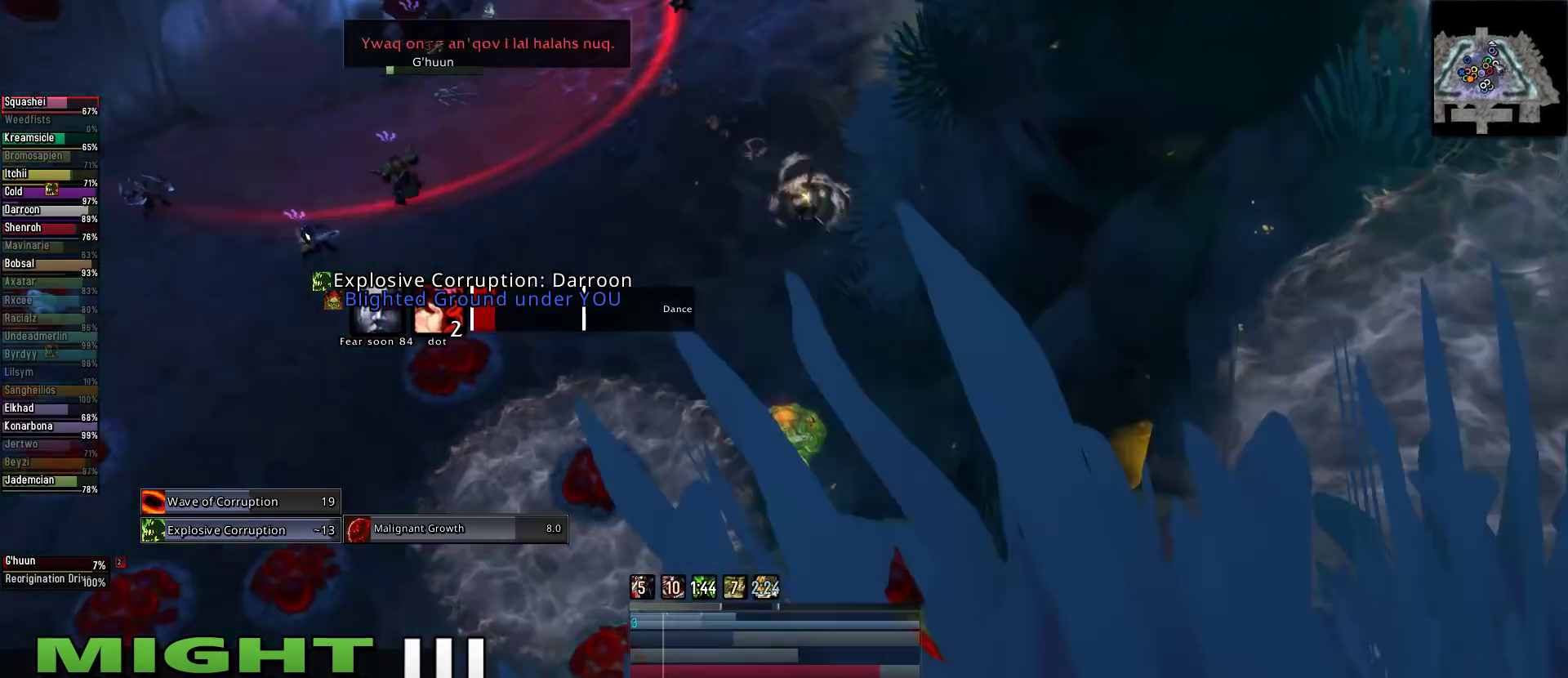
{"keys": [], "mouse": ["right"], "events": [[222, "mouse_left", "up"]]}
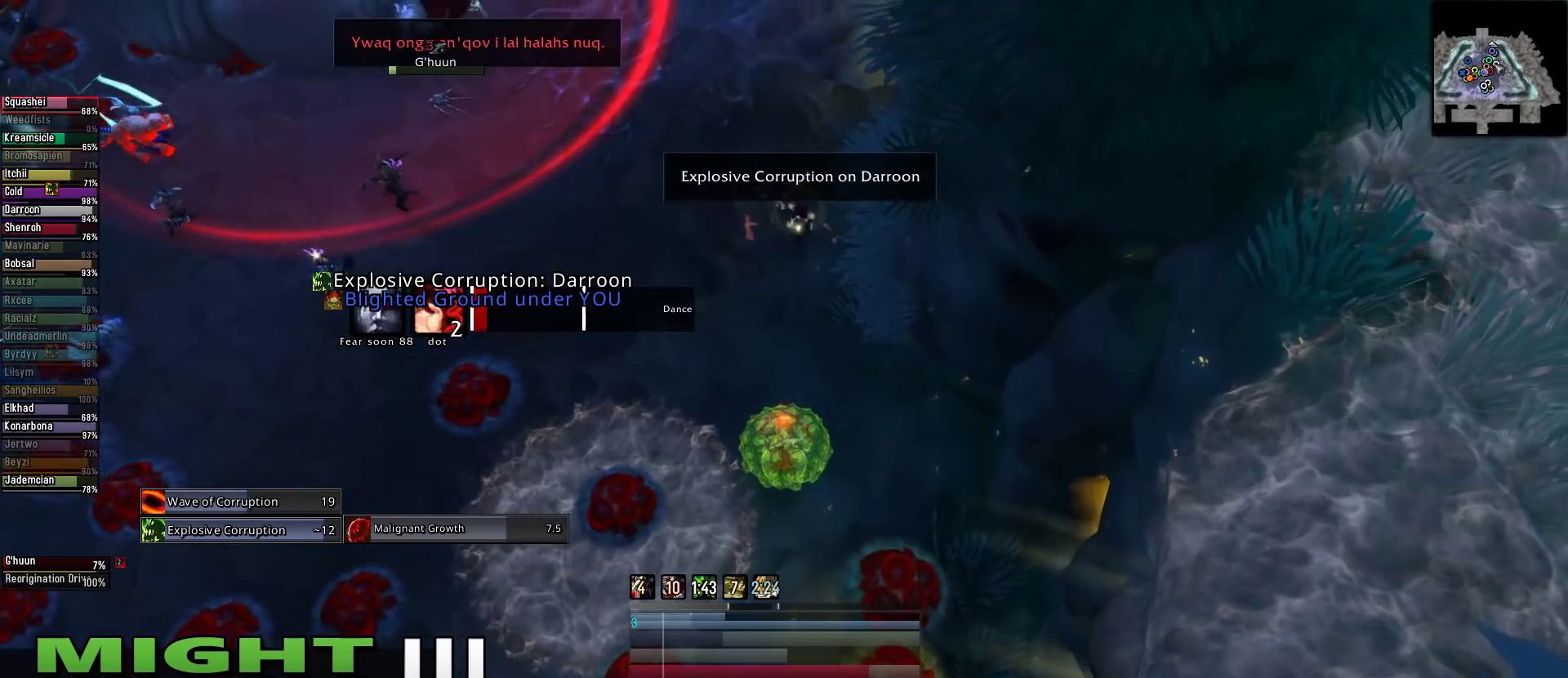
{"keys": [], "mouse": ["left", "right"], "events": [[267, "mouse_left", "down"]]}
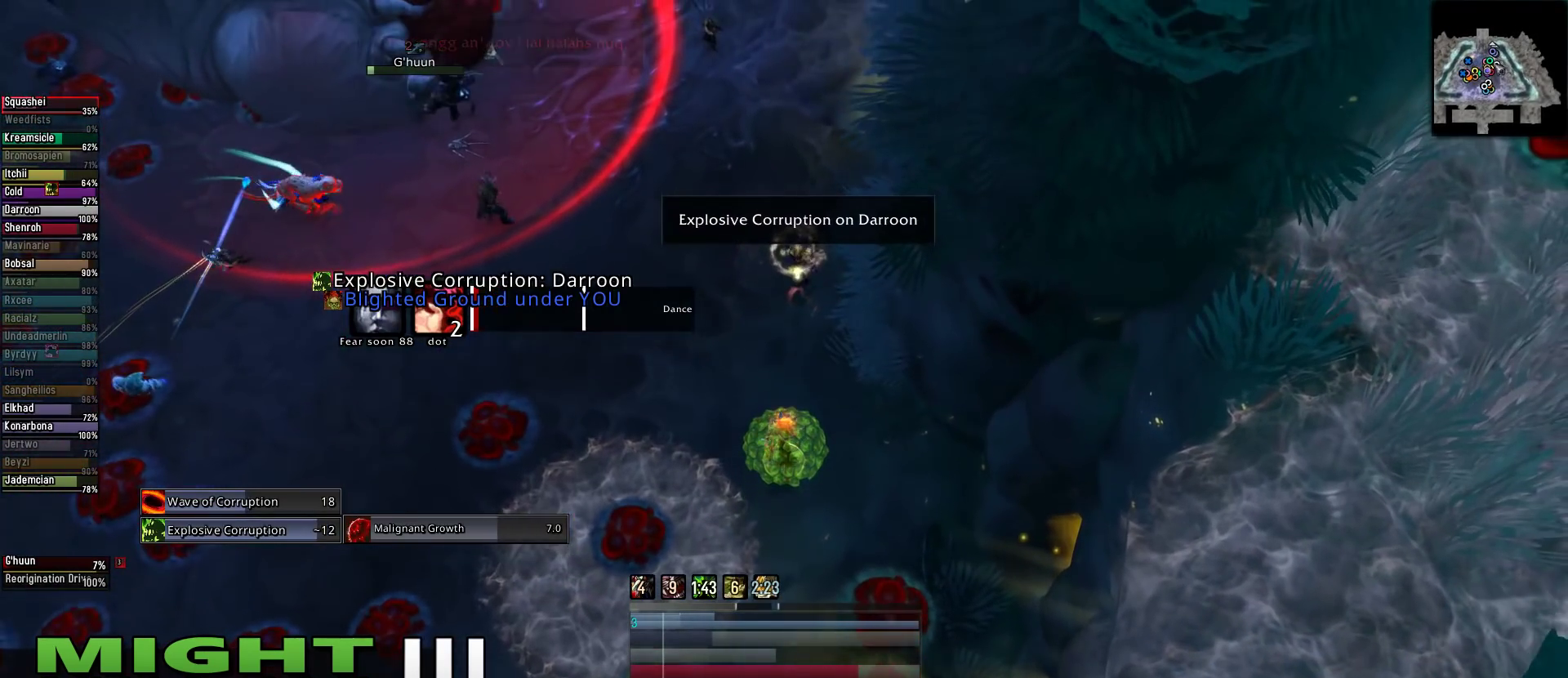
{"keys": [], "mouse": ["right"], "events": [[156, "mouse_left", "up"]]}
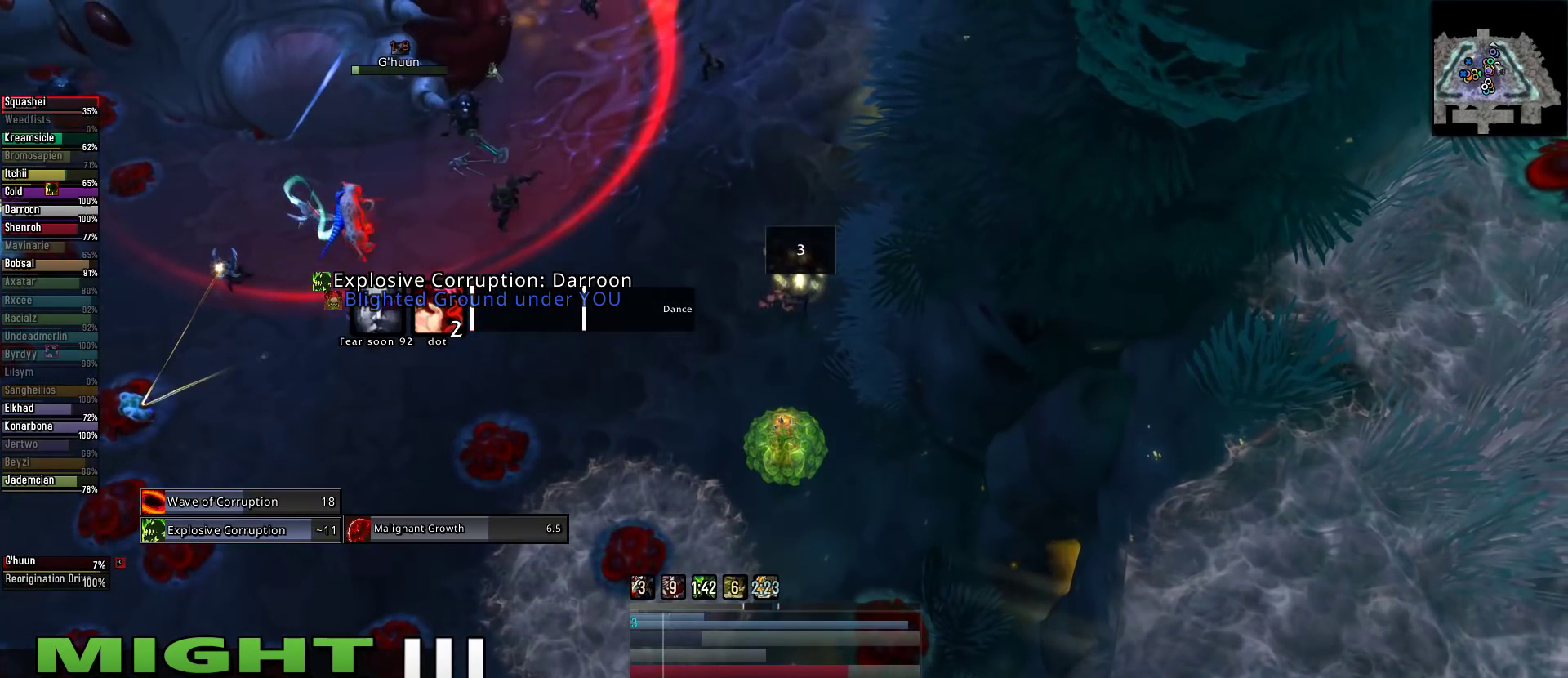
{"keys": ["shift"], "mouse": ["right"], "events": [[111, "shift", "down"]]}
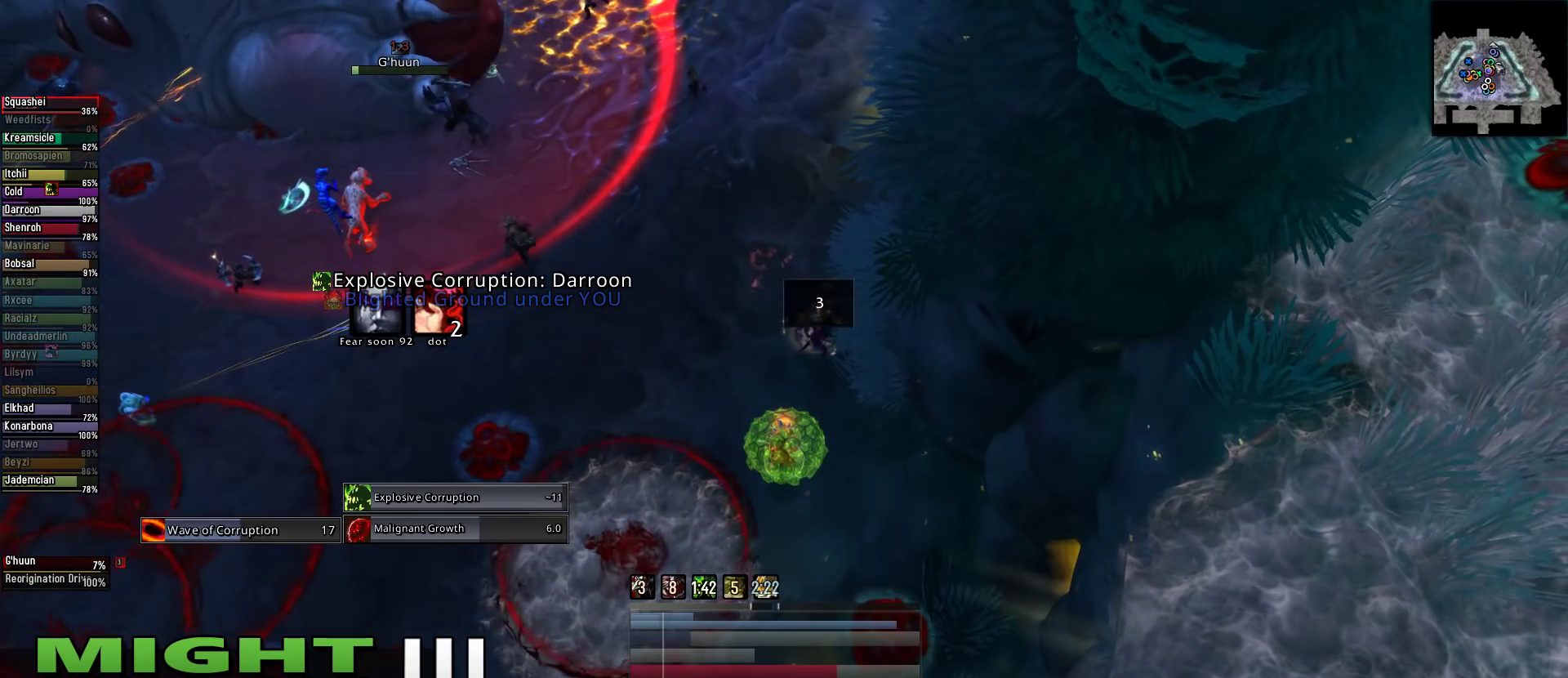
{"keys": [], "mouse": ["right"], "events": [[178, "shift", "up"]]}
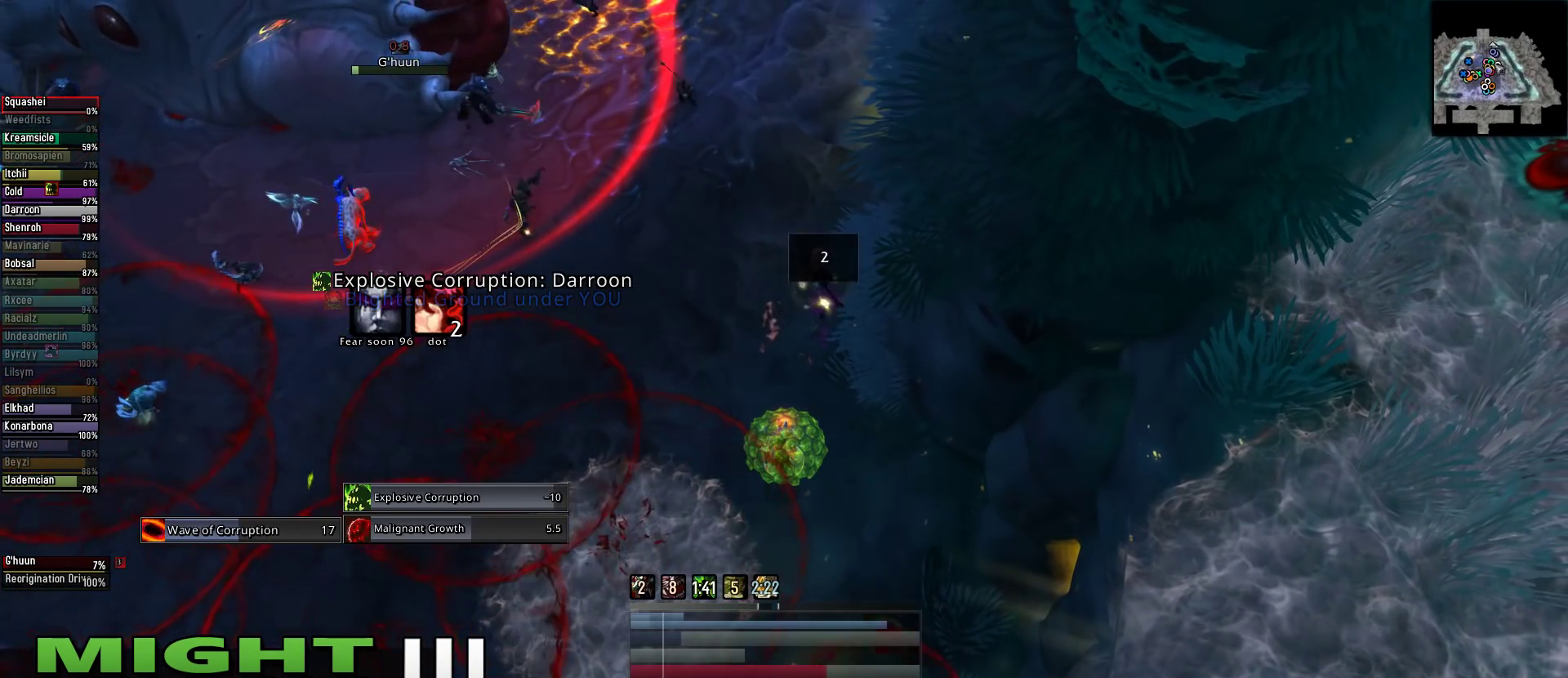
{"keys": ["shift"], "mouse": ["right"], "events": [[378, "shift", "down"]]}
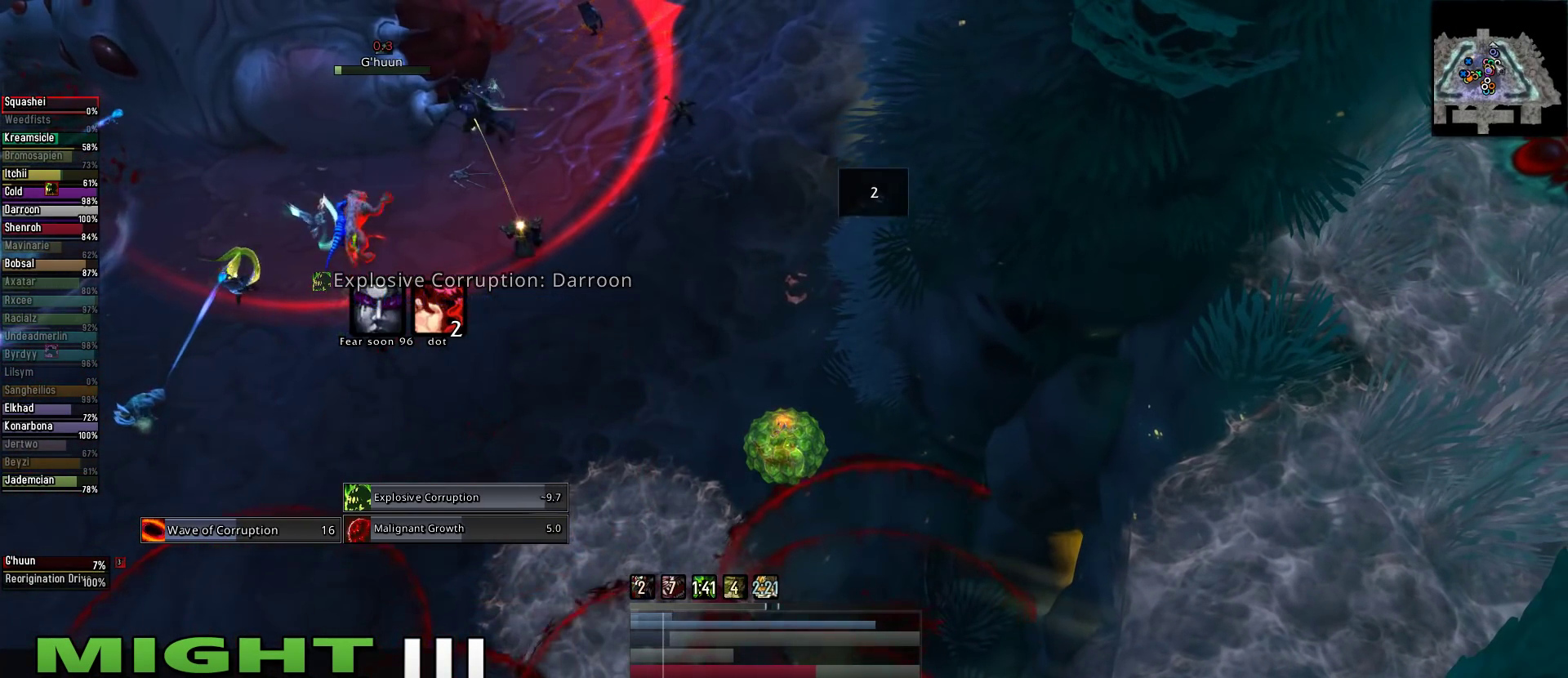
{"keys": ["3"], "mouse": ["right"], "events": [[289, "d", "down"], [400, "d", "up"], [400, "shift", "up"], [489, "3", "down"]]}
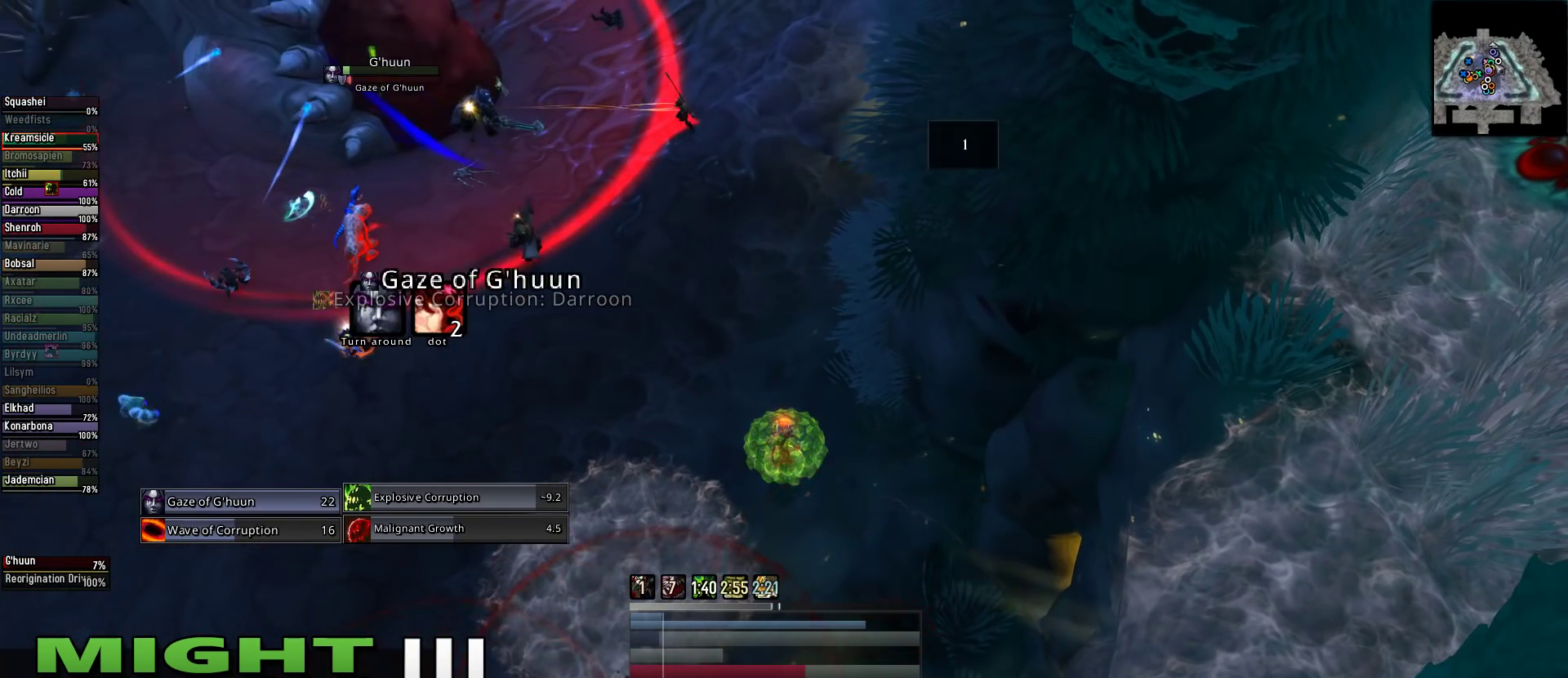
{"keys": ["s"], "mouse": ["right"], "events": [[111, "3", "up"], [267, "mouse_left", "down"], [356, "mouse_left", "up"], [356, "s", "down"]]}
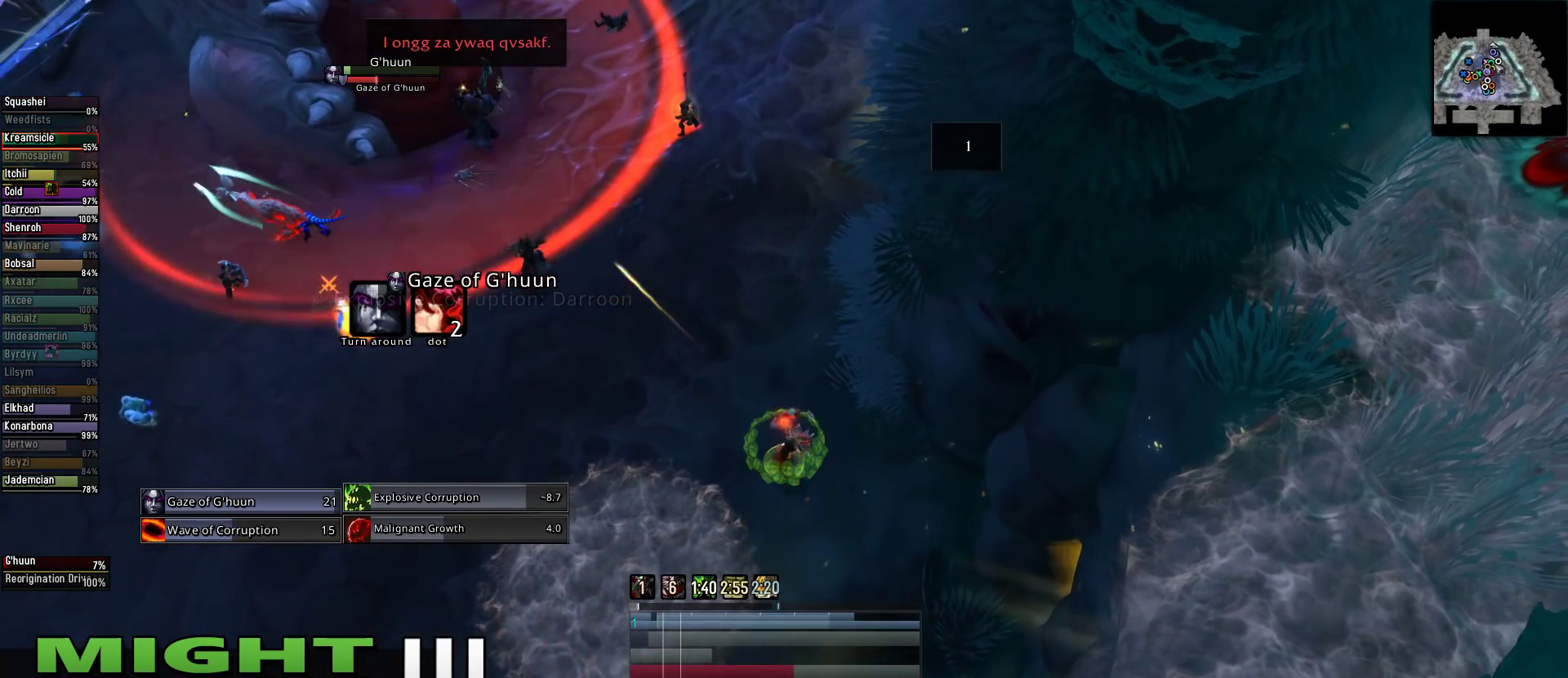
{"keys": ["s"], "mouse": ["right"], "events": [[378, "2", "down"], [422, "2", "up"]]}
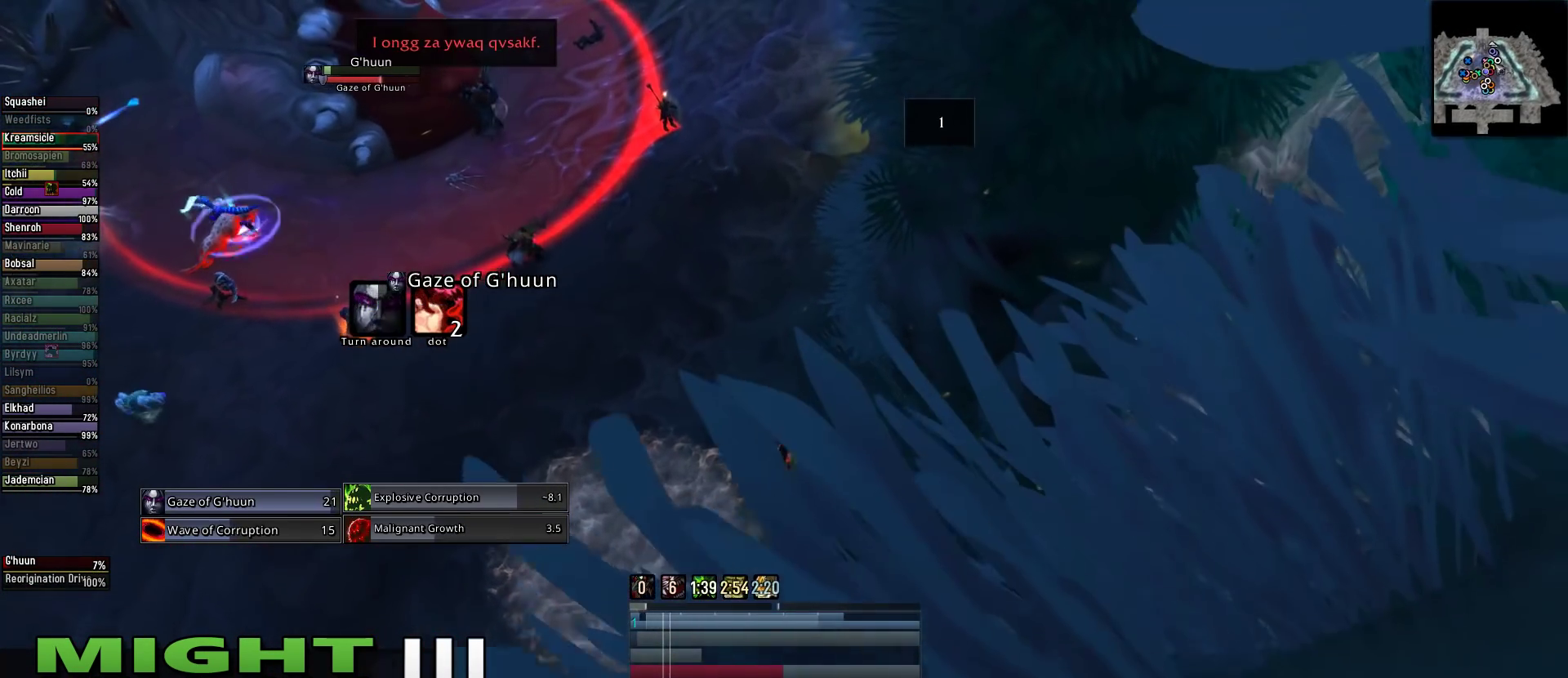
{"keys": [], "mouse": ["left", "right"], "events": [[22, "s", "up"], [67, "2", "down"], [156, "2", "up"], [200, "s", "down"], [378, "mouse_left", "down"], [378, "s", "up"]]}
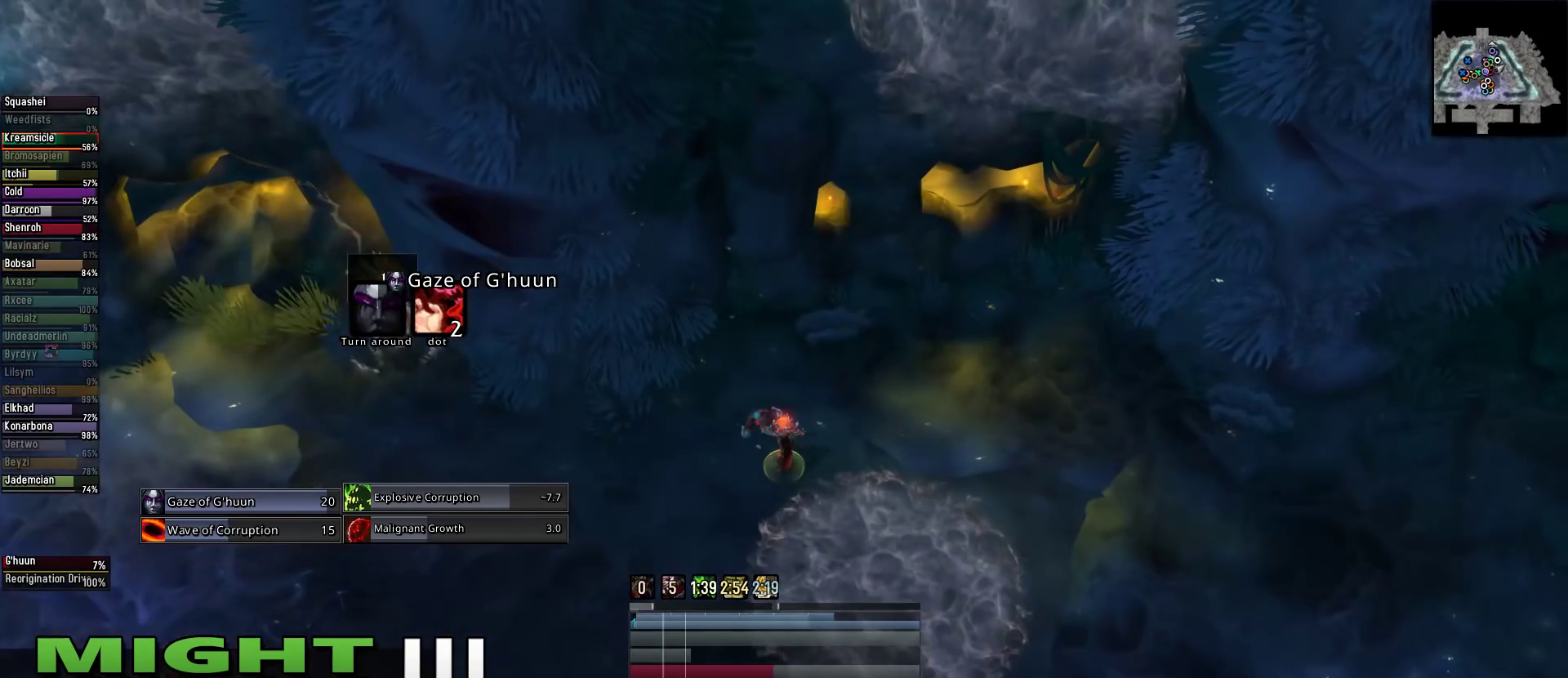
{"keys": [], "mouse": ["right"], "events": [[89, "mouse_left", "up"]]}
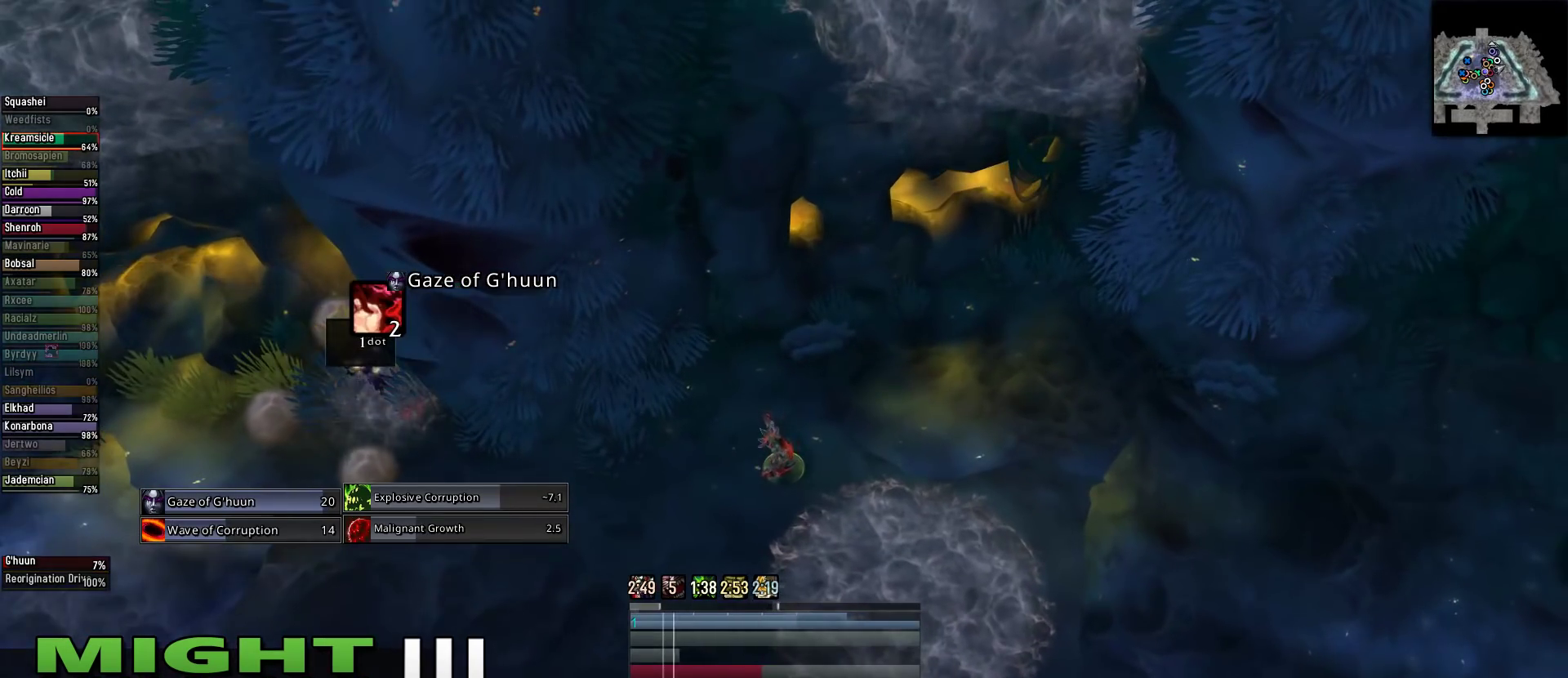
{"keys": [], "mouse": ["right"], "events": []}
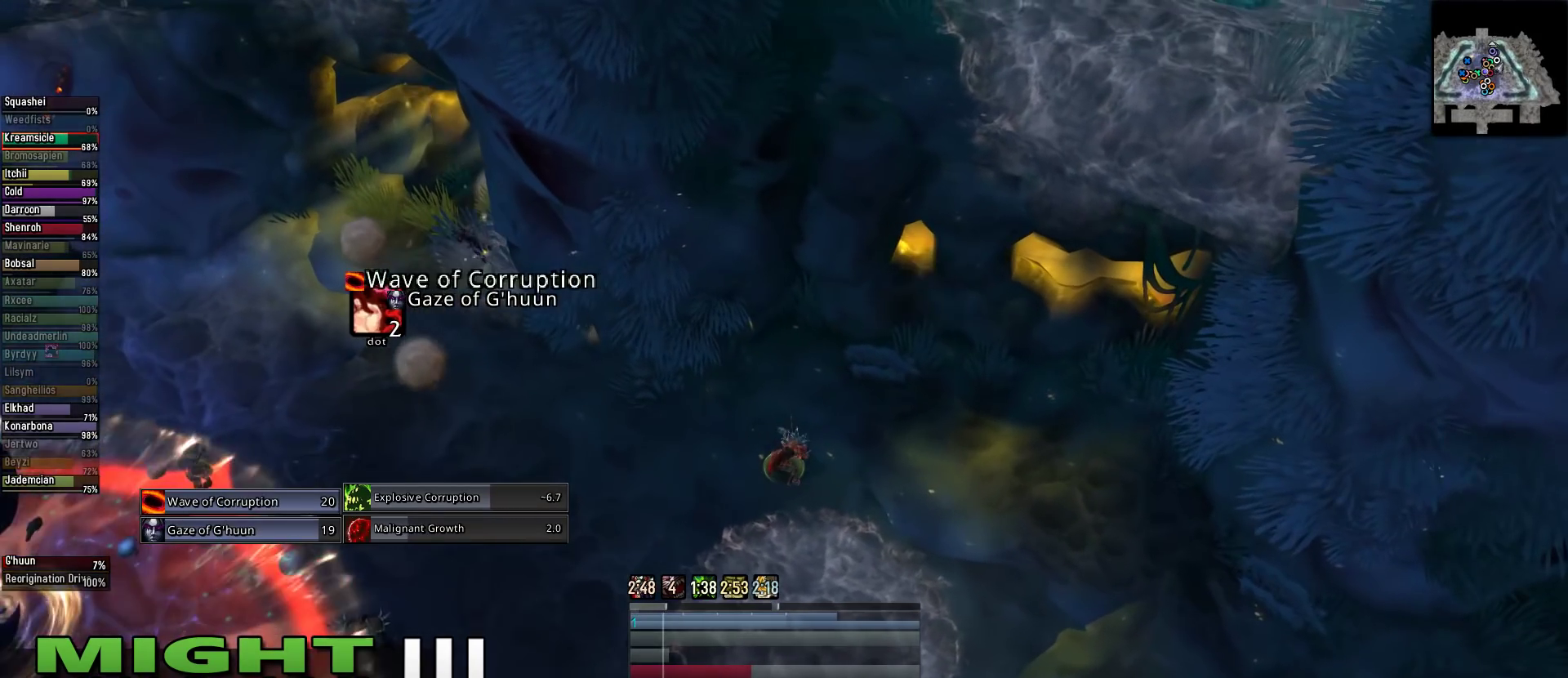
{"keys": ["2", "alt"], "mouse": ["right"], "events": [[444, "alt", "down"], [489, "2", "down"]]}
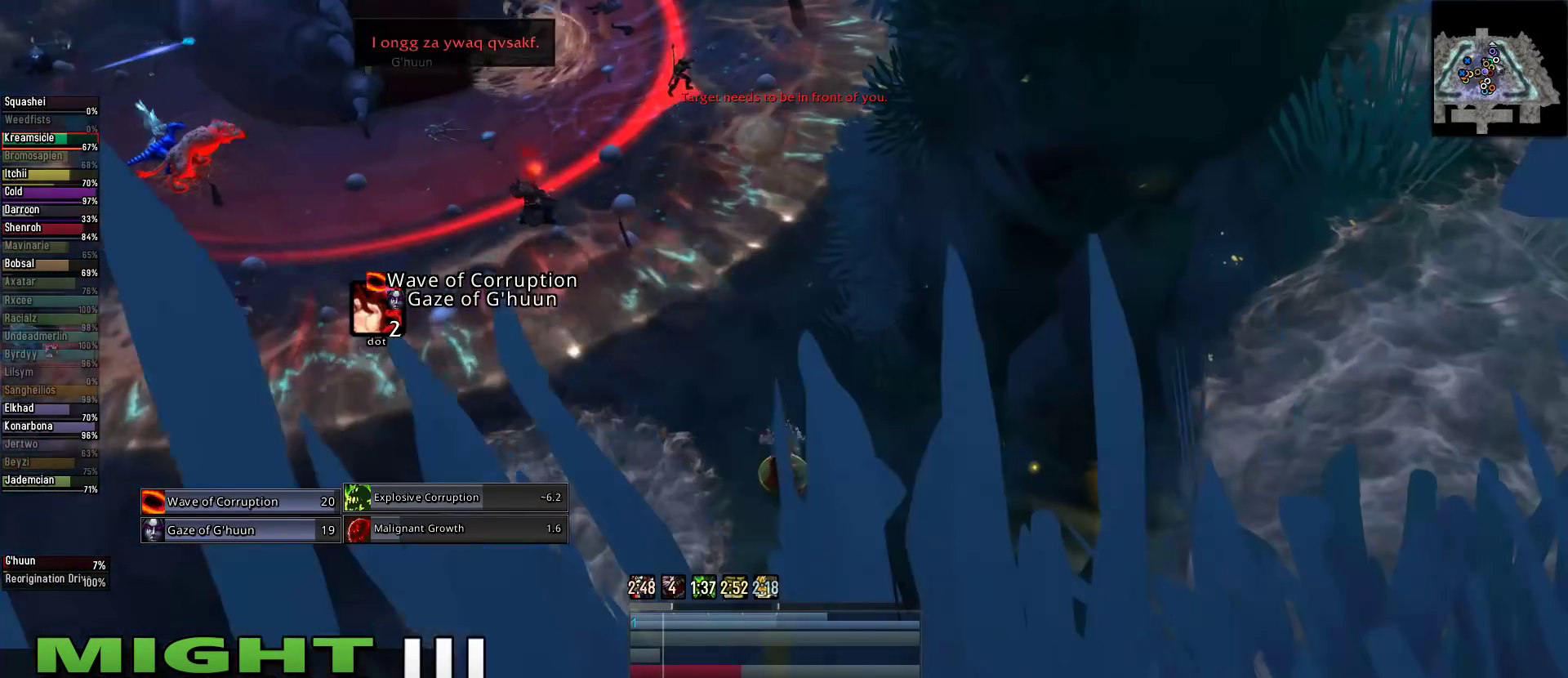
{"keys": [], "mouse": ["right"], "events": [[22, "2", "up"], [222, "1", "down"], [311, "1", "up"], [400, "1", "down"], [489, "1", "up"], [489, "alt", "up"]]}
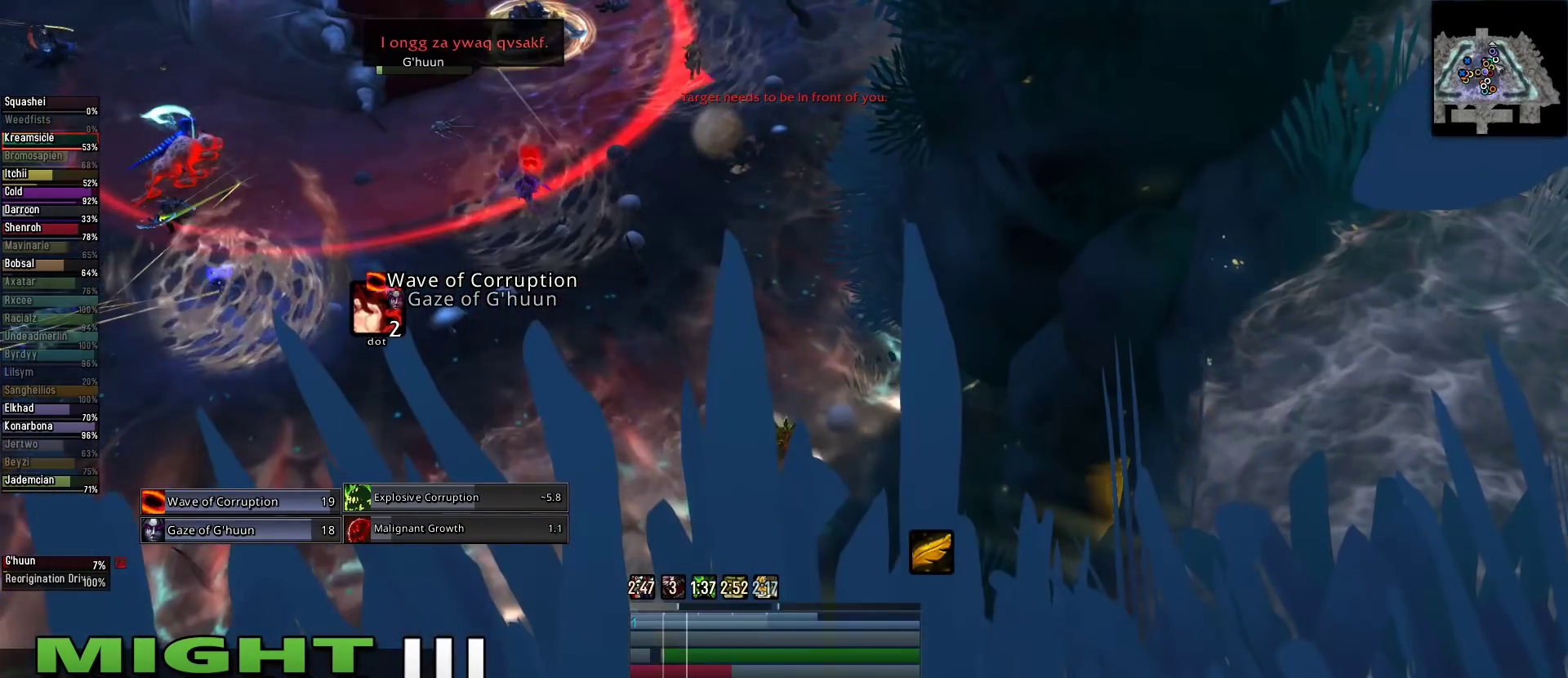
{"keys": [], "mouse": ["right"], "events": []}
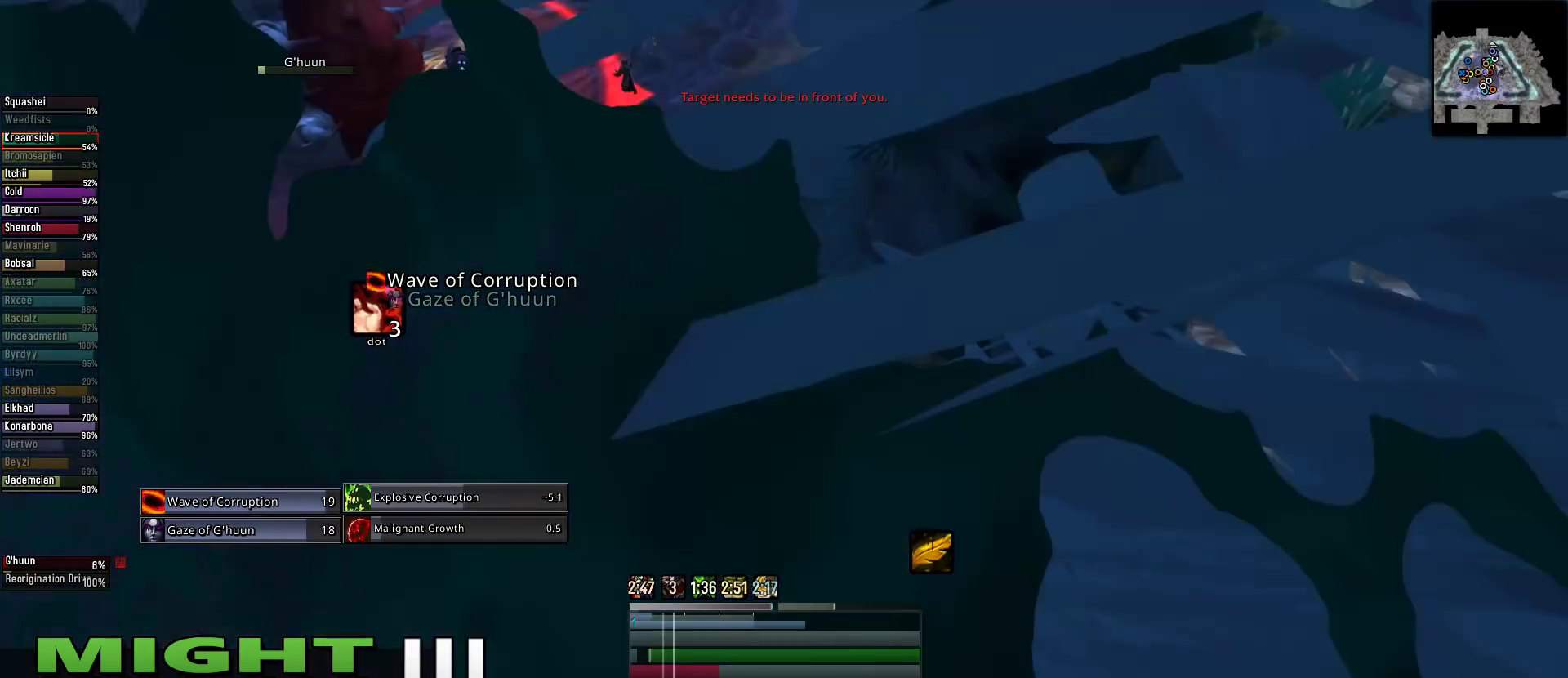
{"keys": ["3"], "mouse": ["right"], "events": [[489, "3", "down"]]}
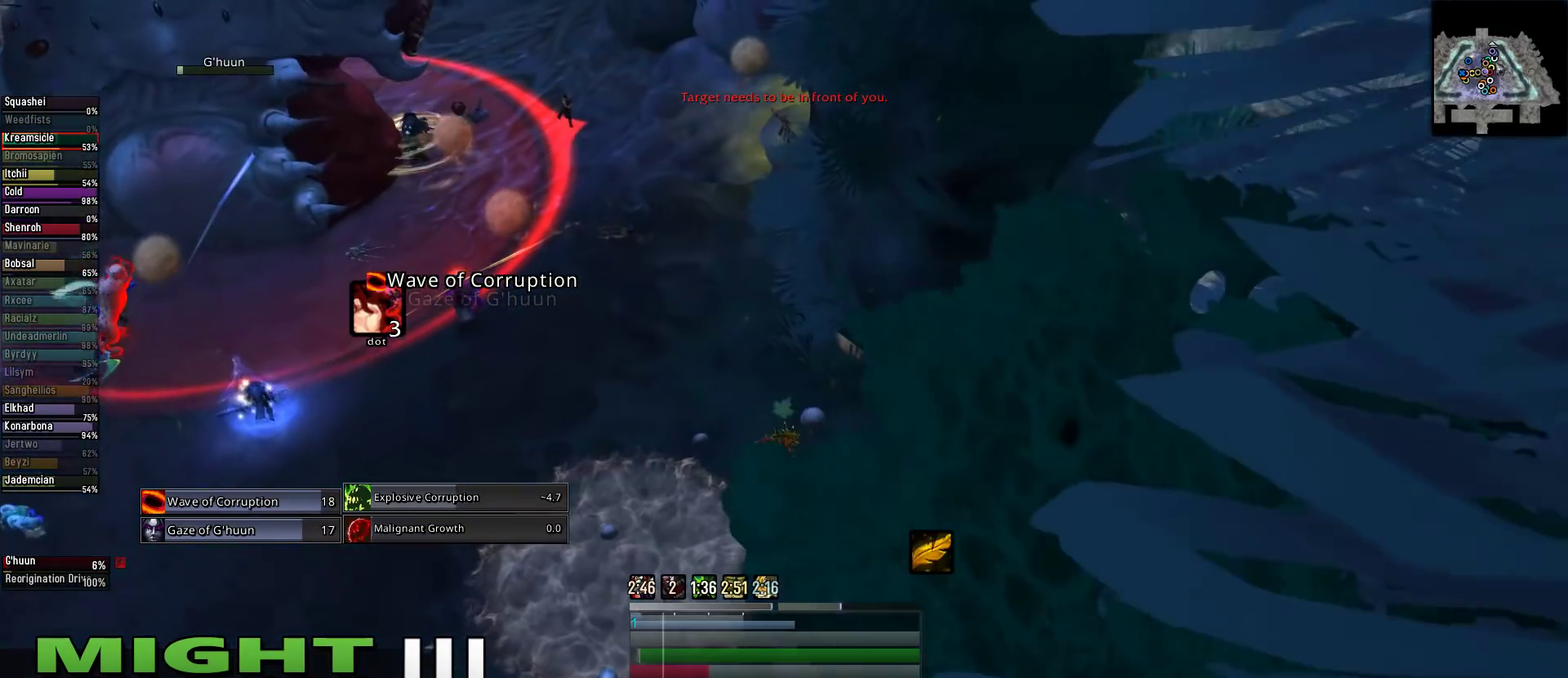
{"keys": [], "mouse": ["right"], "events": [[89, "3", "up"], [178, "3", "down"], [267, "3", "up"], [378, "3", "down"], [467, "3", "up"]]}
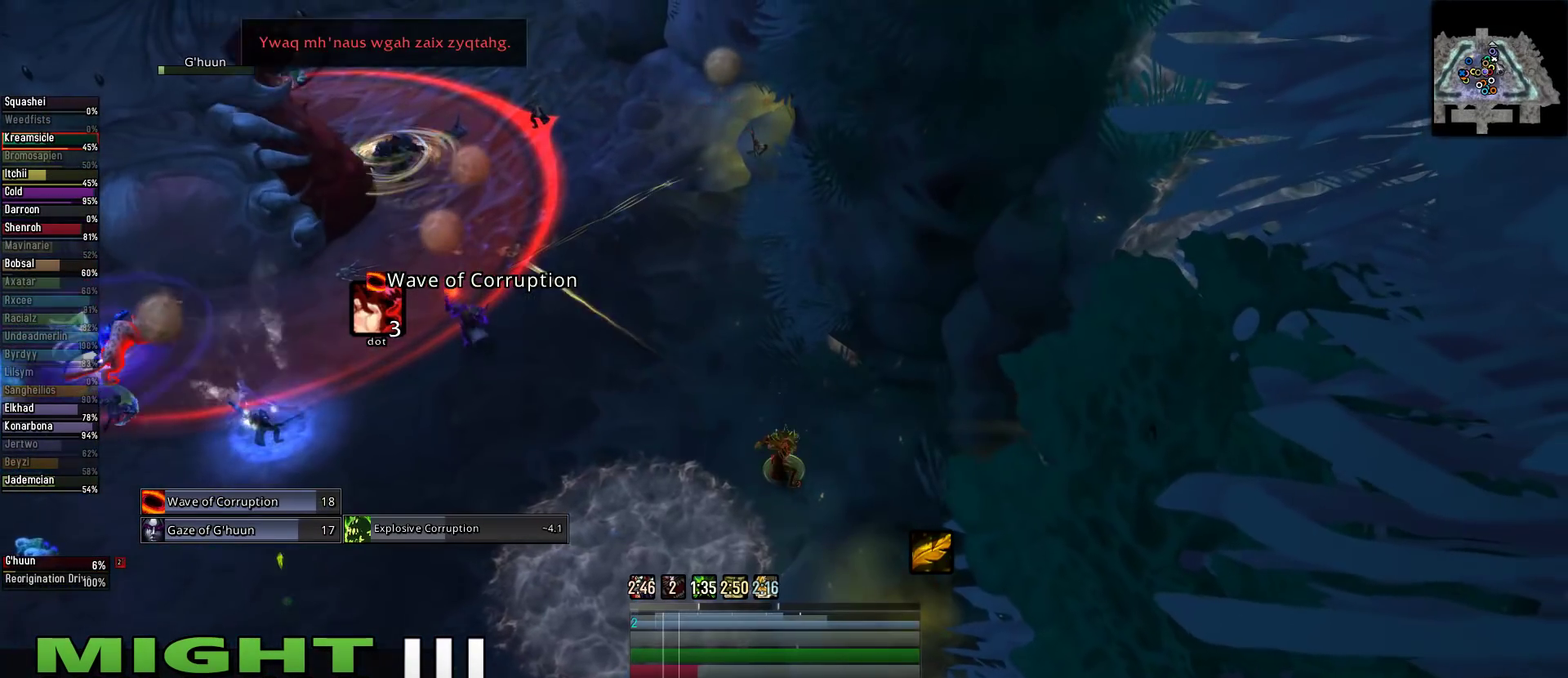
{"keys": ["s"], "mouse": ["right"], "events": [[178, "e", "down"], [222, "s", "down"], [333, "e", "up"]]}
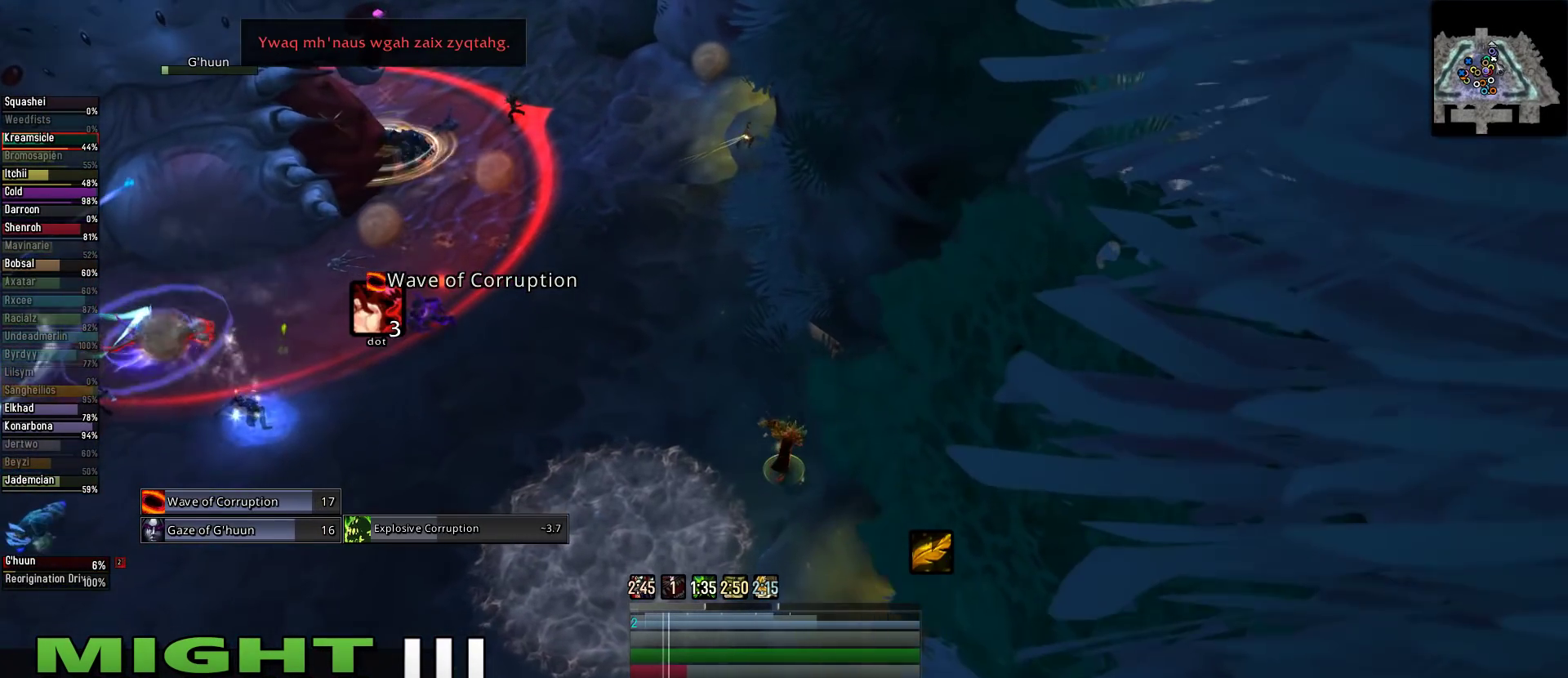
{"keys": [], "mouse": ["right"], "events": [[111, "s", "up"], [311, "4", "down"], [356, "4", "up"]]}
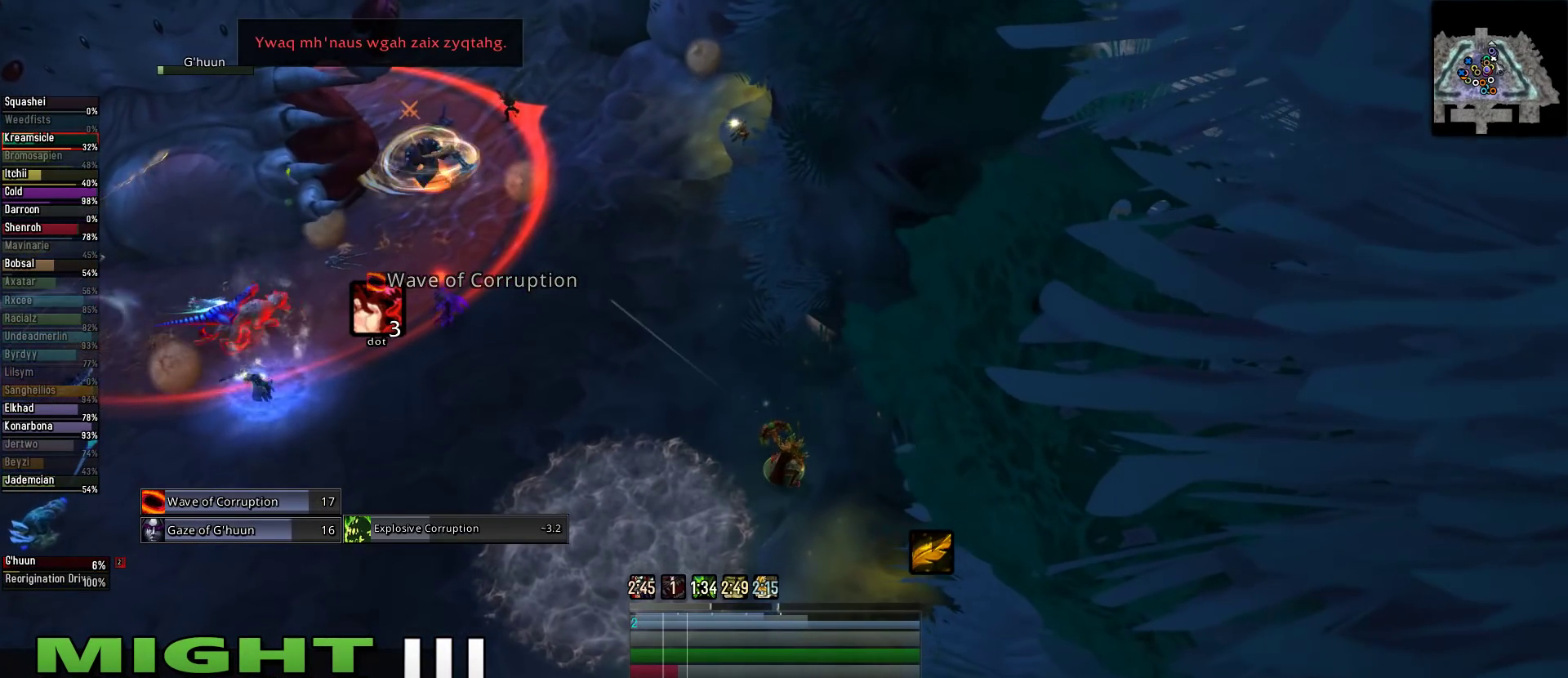
{"keys": [], "mouse": ["right"], "events": []}
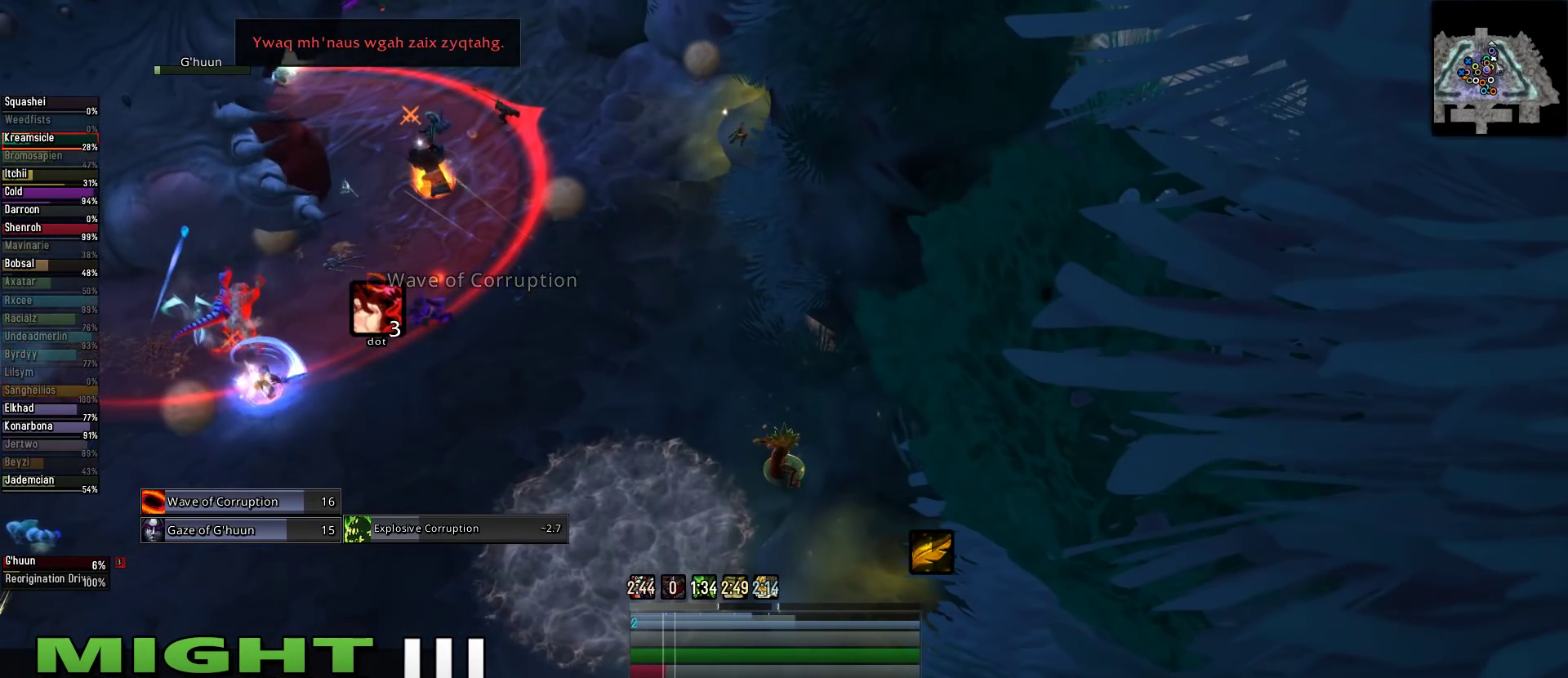
{"keys": ["q"], "mouse": ["left", "right"], "events": [[289, "q", "down"], [467, "mouse_left", "down"]]}
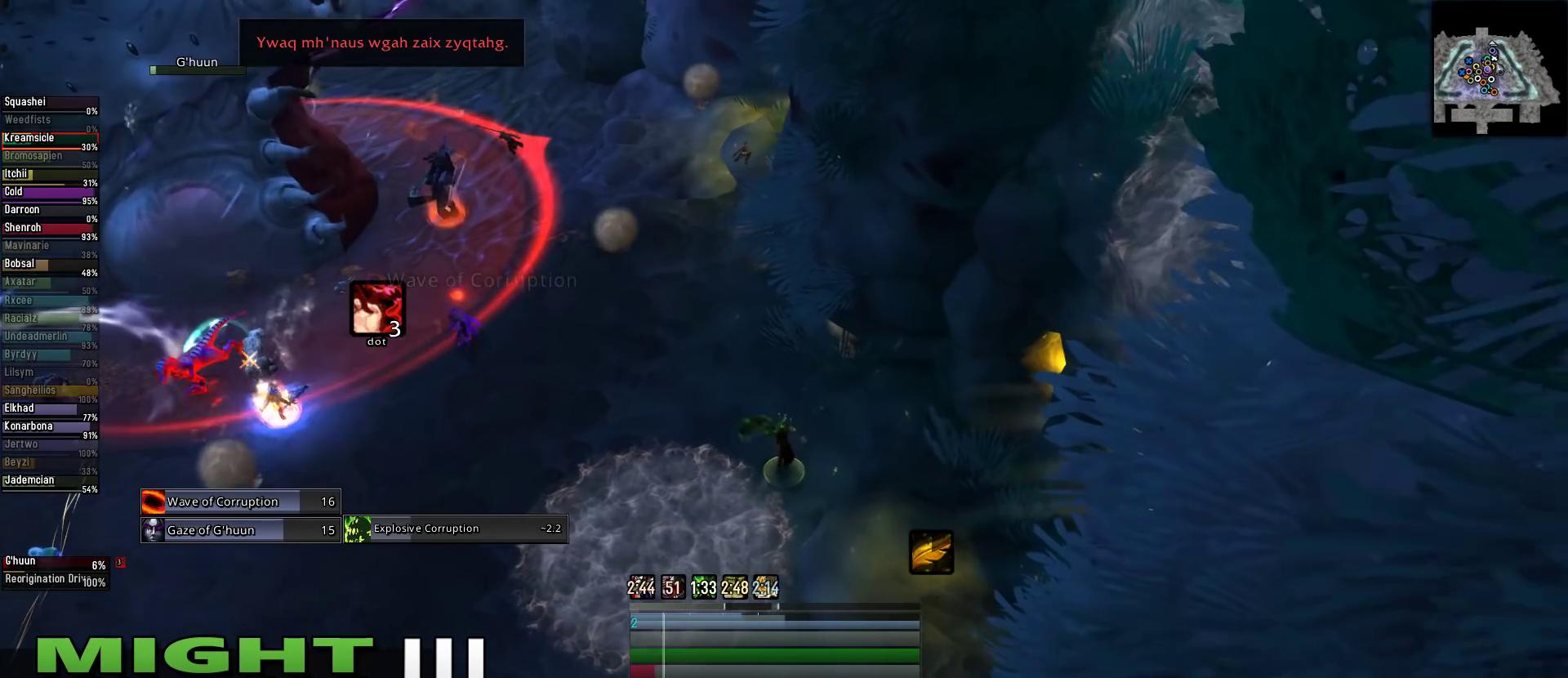
{"keys": ["g"], "mouse": ["right"], "events": [[67, "mouse_left", "up"], [111, "q", "up"], [445, "g", "down"]]}
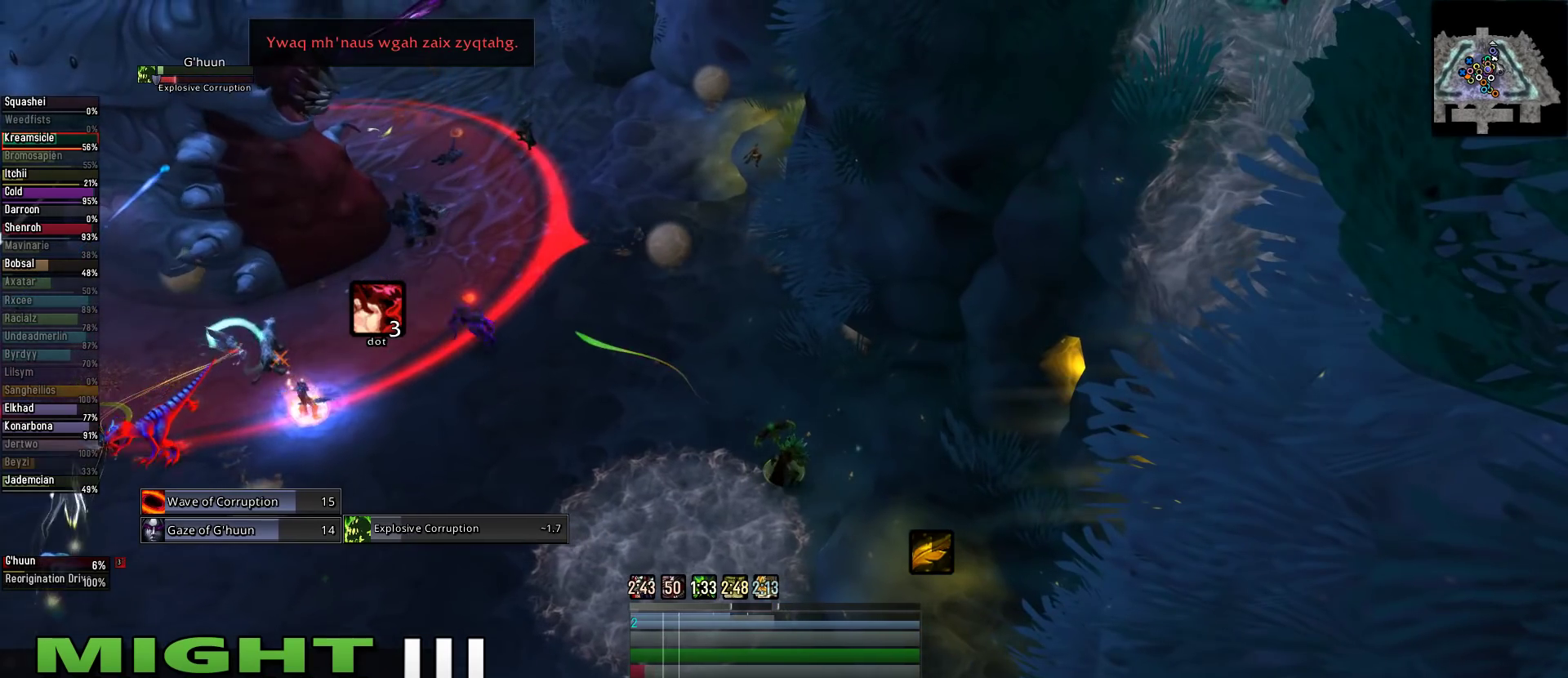
{"keys": ["2"], "mouse": ["left", "right"], "events": [[44, "g", "up"], [267, "2", "down"], [378, "2", "up"], [422, "mouse_left", "down"], [467, "2", "down"]]}
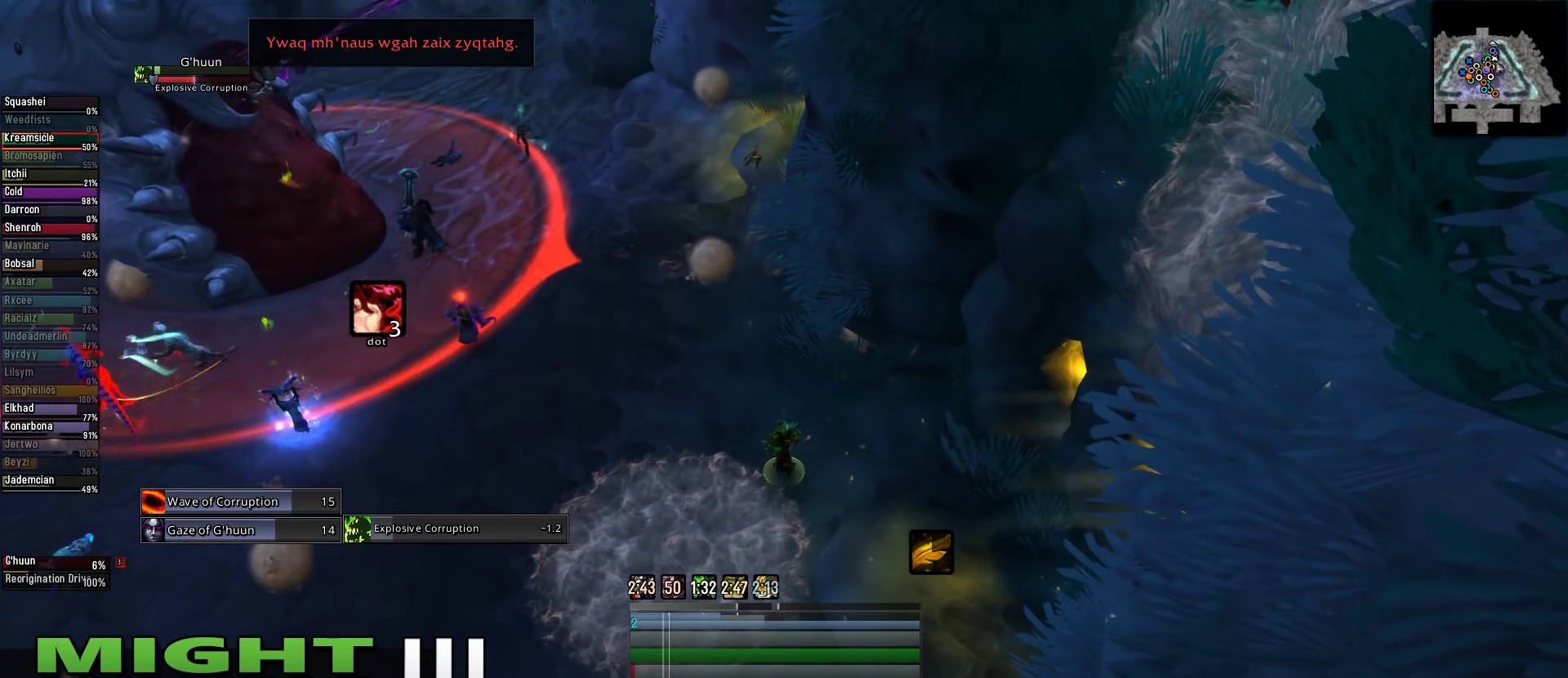
{"keys": [], "mouse": ["right"], "events": [[45, "2", "up"], [45, "mouse_left", "up"], [178, "2", "down"], [289, "2", "up"], [378, "2", "down"], [467, "2", "up"]]}
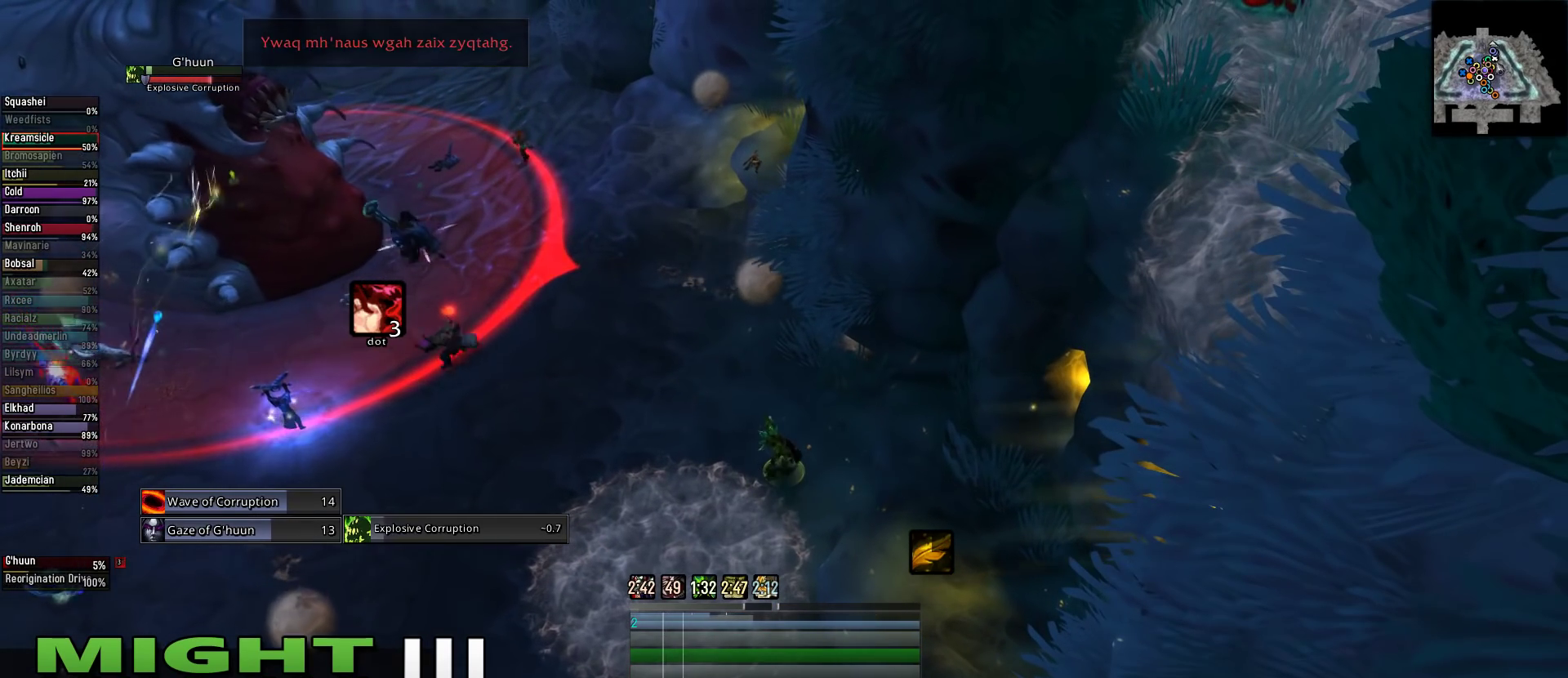
{"keys": [], "mouse": [], "events": [[67, "2", "down"], [156, "2", "up"], [156, "mouse_right", "up"]]}
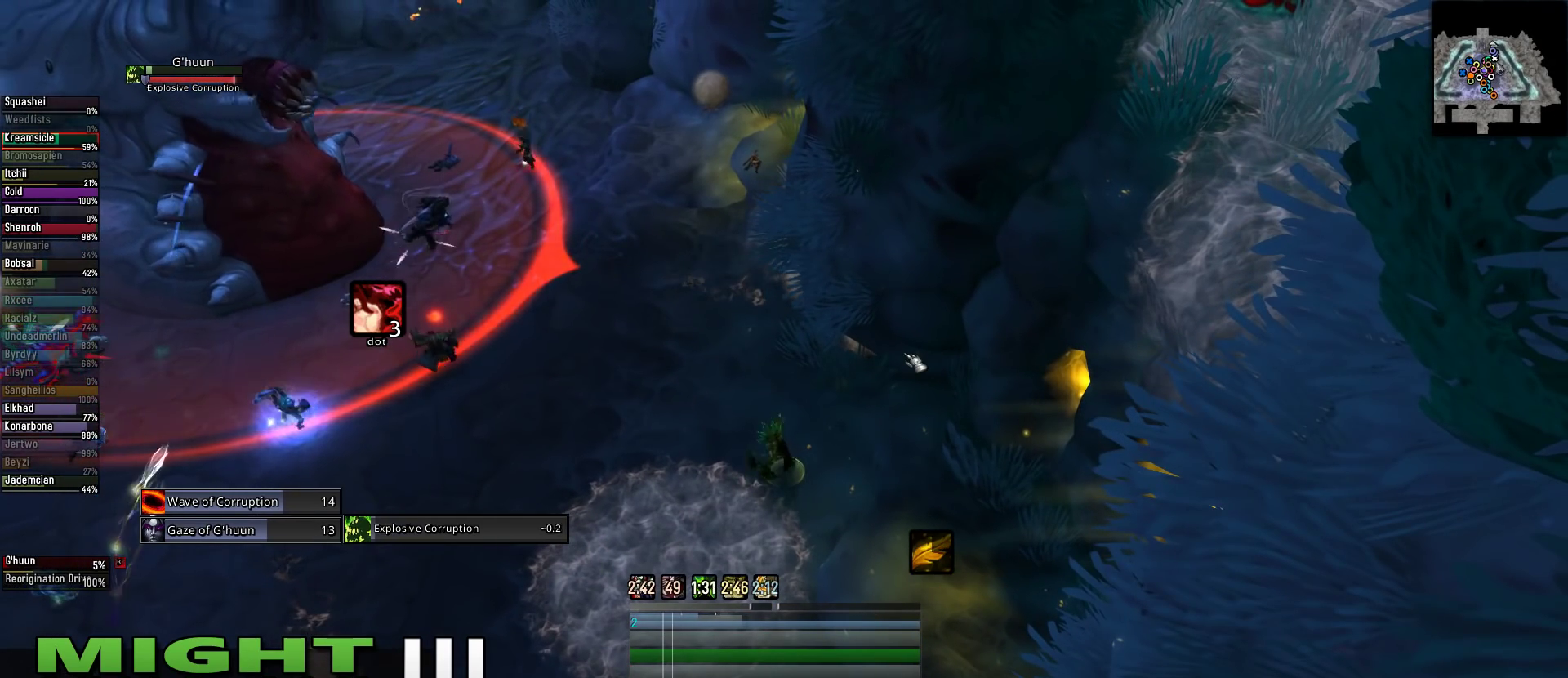
{"keys": [], "mouse": [], "events": [[111, "mouse_wheel", "down"], [445, "mouse_wheel", "up"]]}